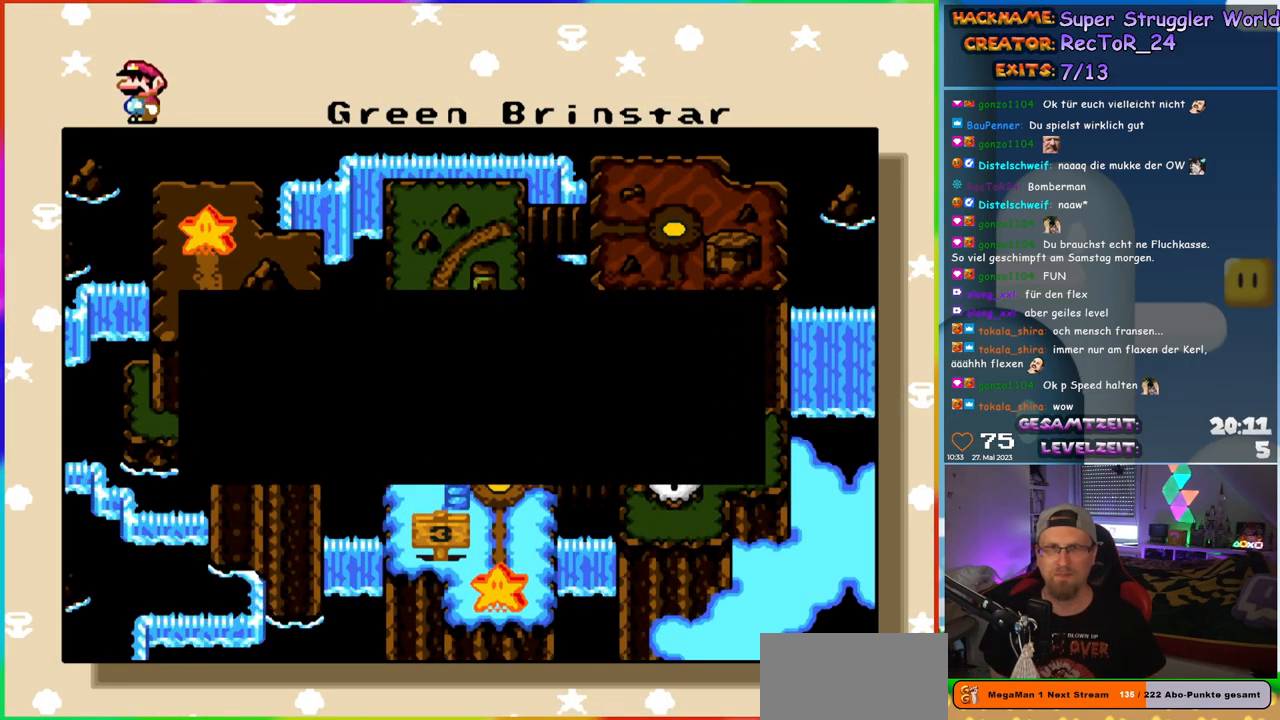
Gameplay with a controller (Nintendo layout); each line is a JSON object with the inputs held at the frame after it (dt_ms = milliseconds from this image to that frame). "events" lists button and stick changes between this image and that frame as [ms after this image, input, new state], when the widget could be followed in between. Not read: L1 L3 R3.
{"dt_ms": 500, "buttons": [], "events": [[233, "B", "down"], [383, "B", "up"]]}
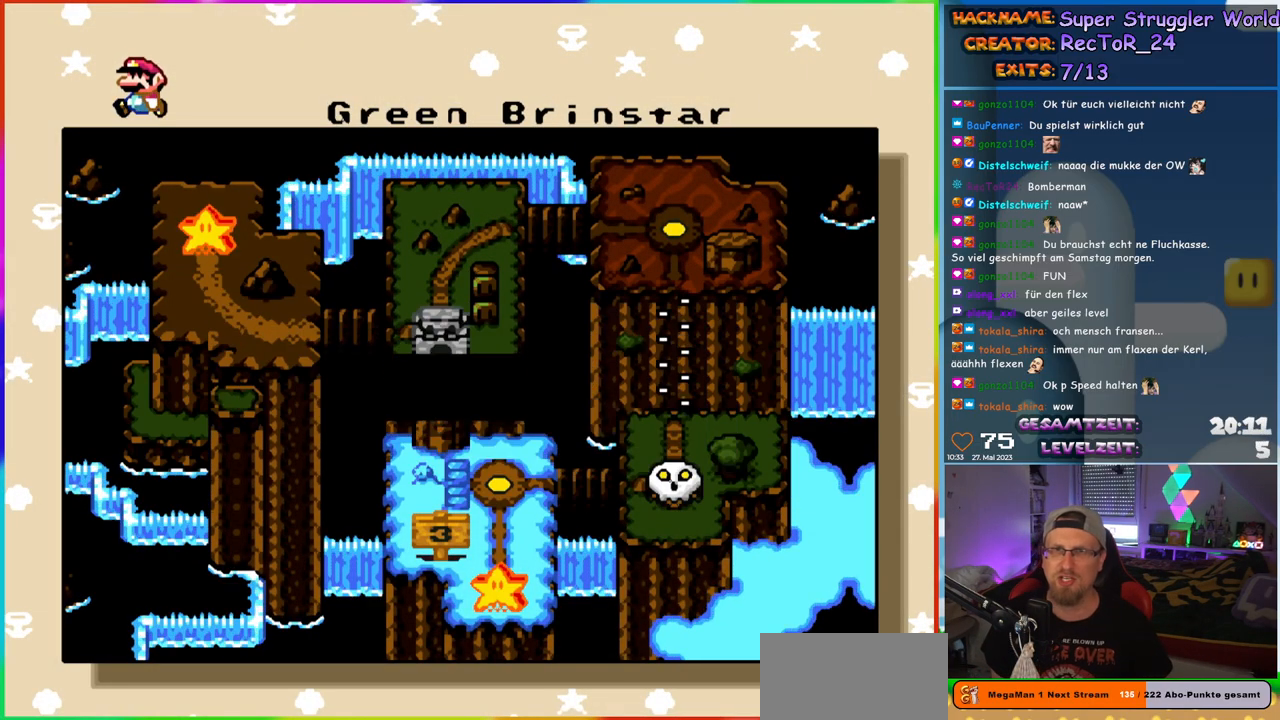
{"dt_ms": 500, "buttons": [], "events": []}
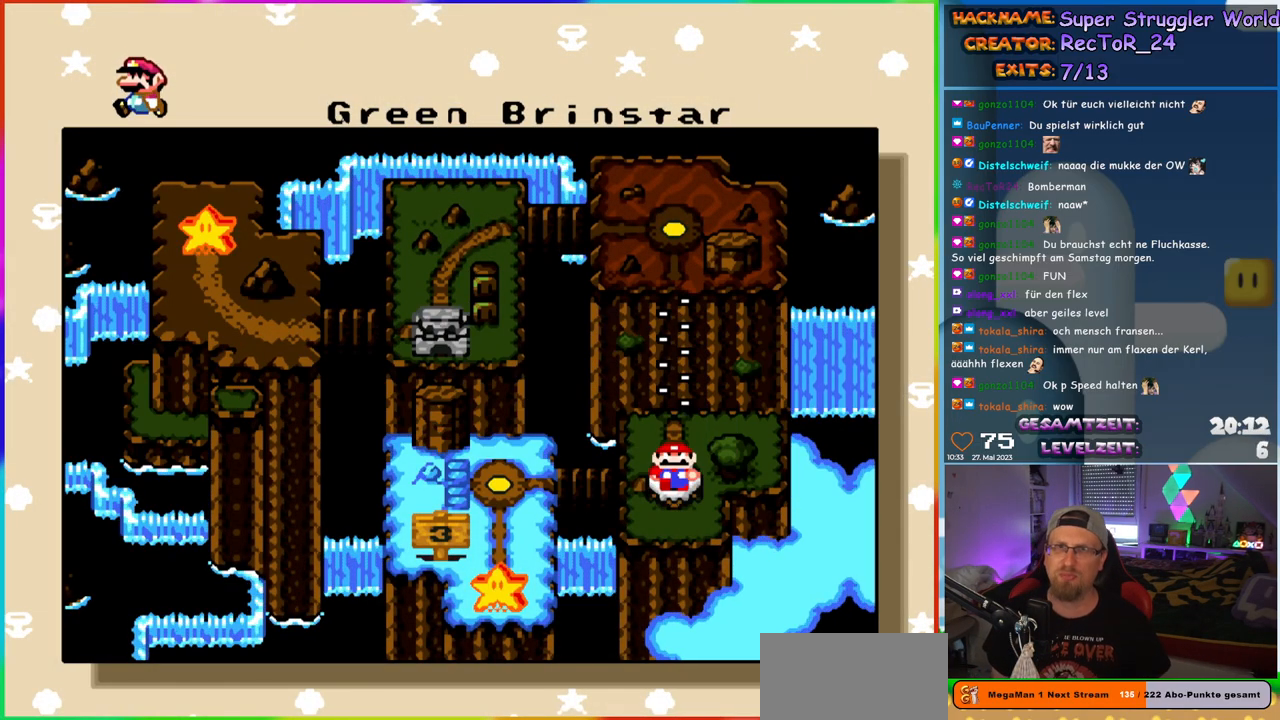
{"dt_ms": 500, "buttons": [], "events": [[83, "B", "down"], [267, "B", "up"]]}
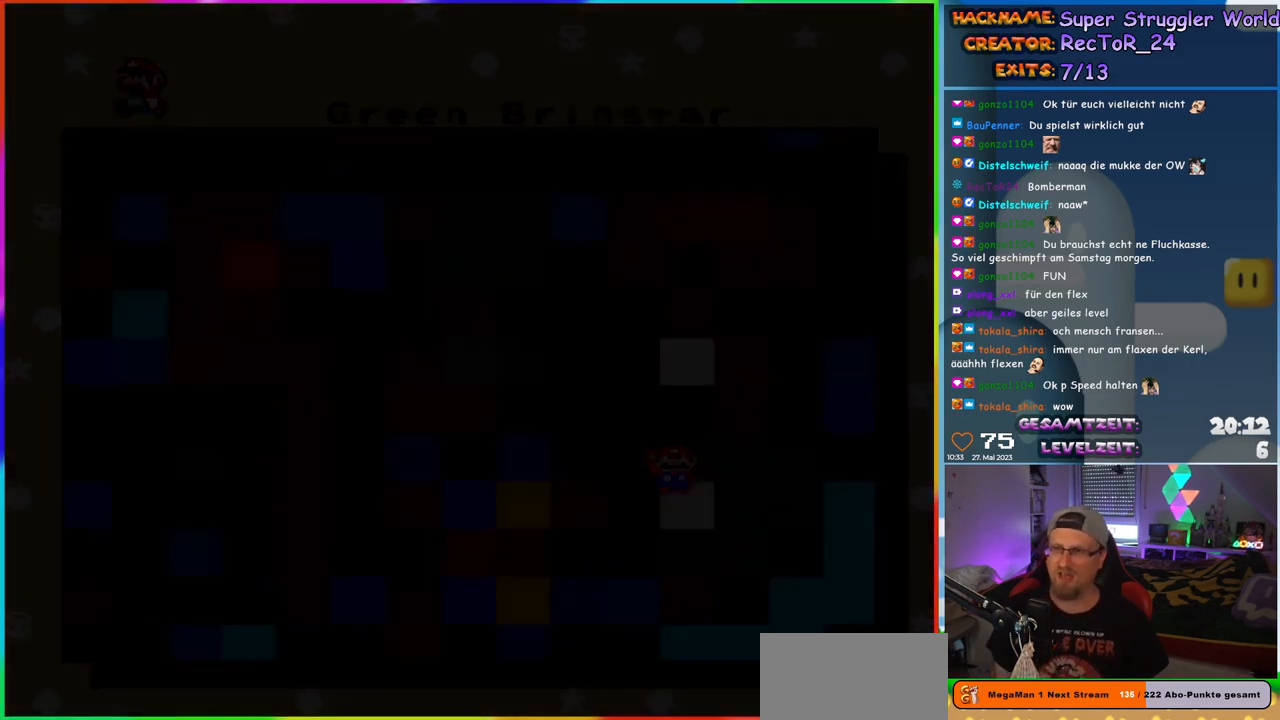
{"dt_ms": 500, "buttons": [], "events": []}
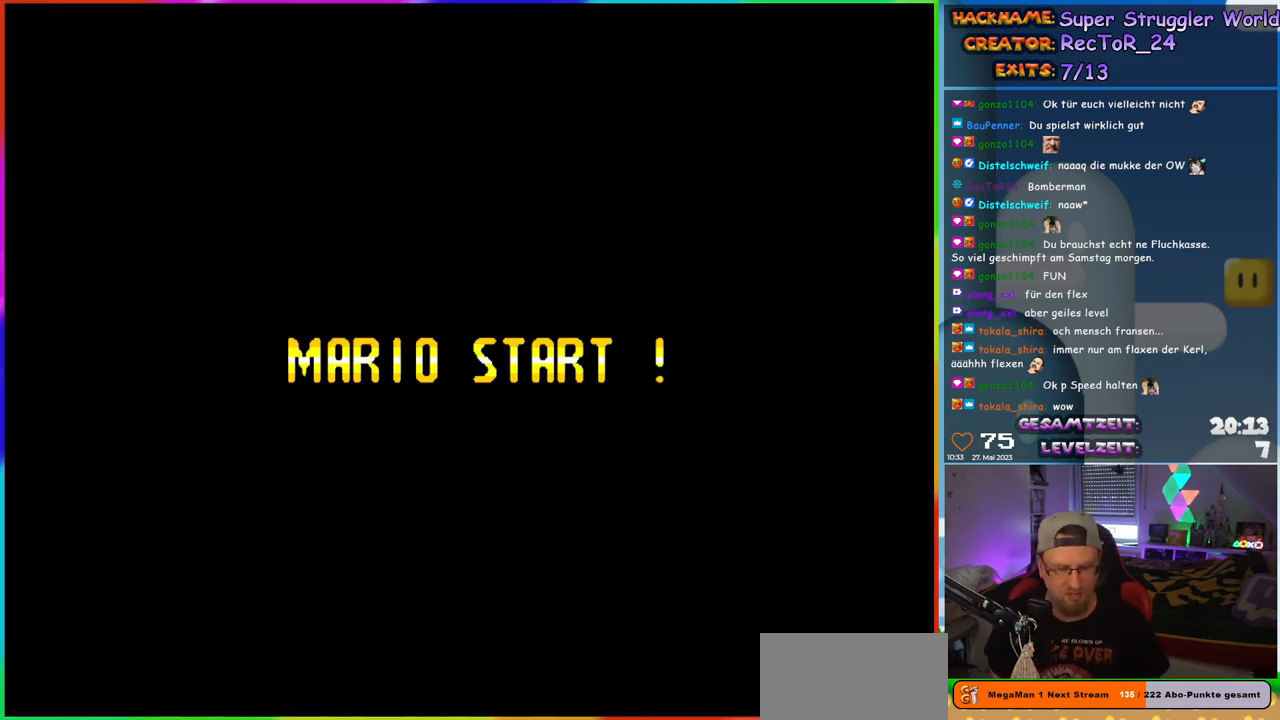
{"dt_ms": 500, "buttons": [], "events": []}
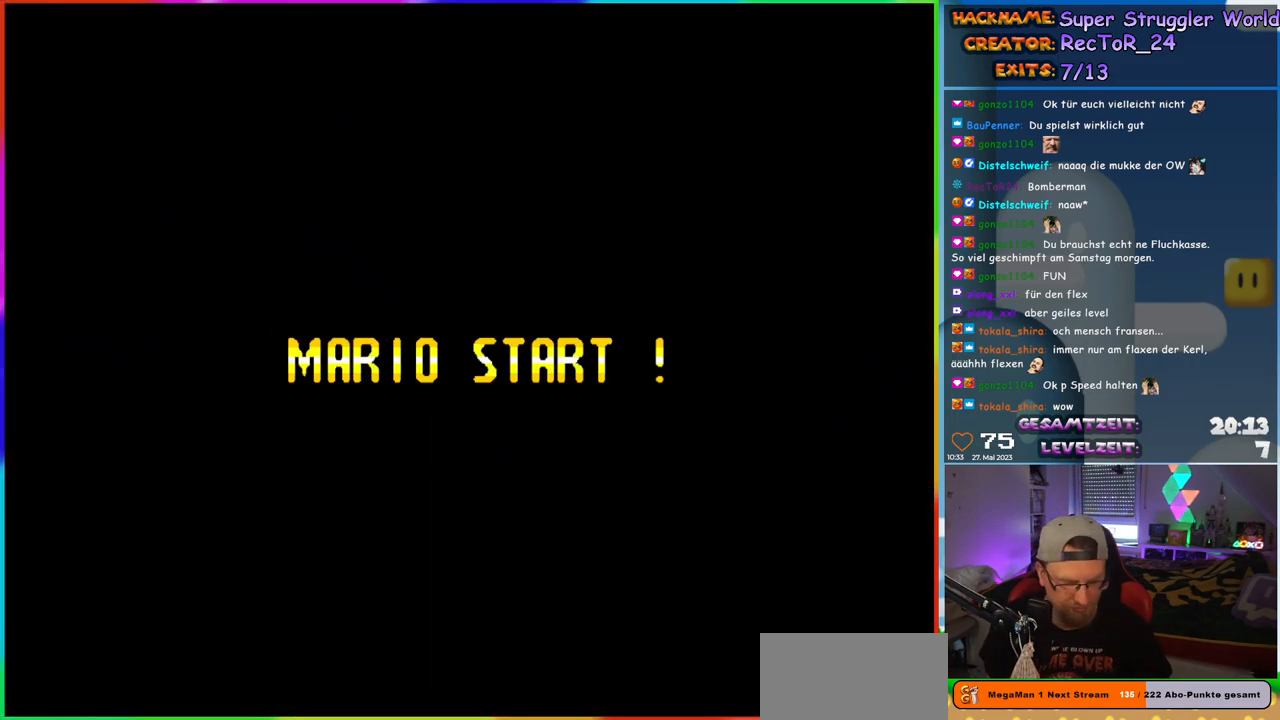
{"dt_ms": 500, "buttons": [], "events": []}
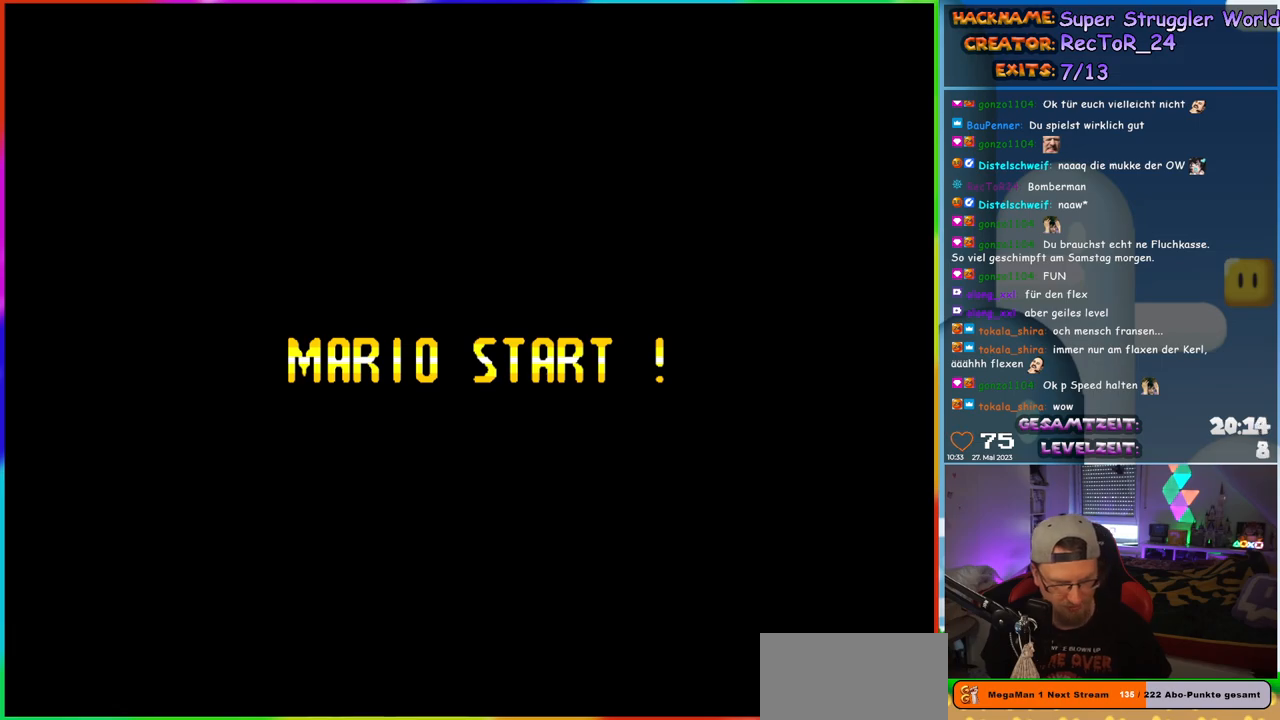
{"dt_ms": 500, "buttons": [], "events": []}
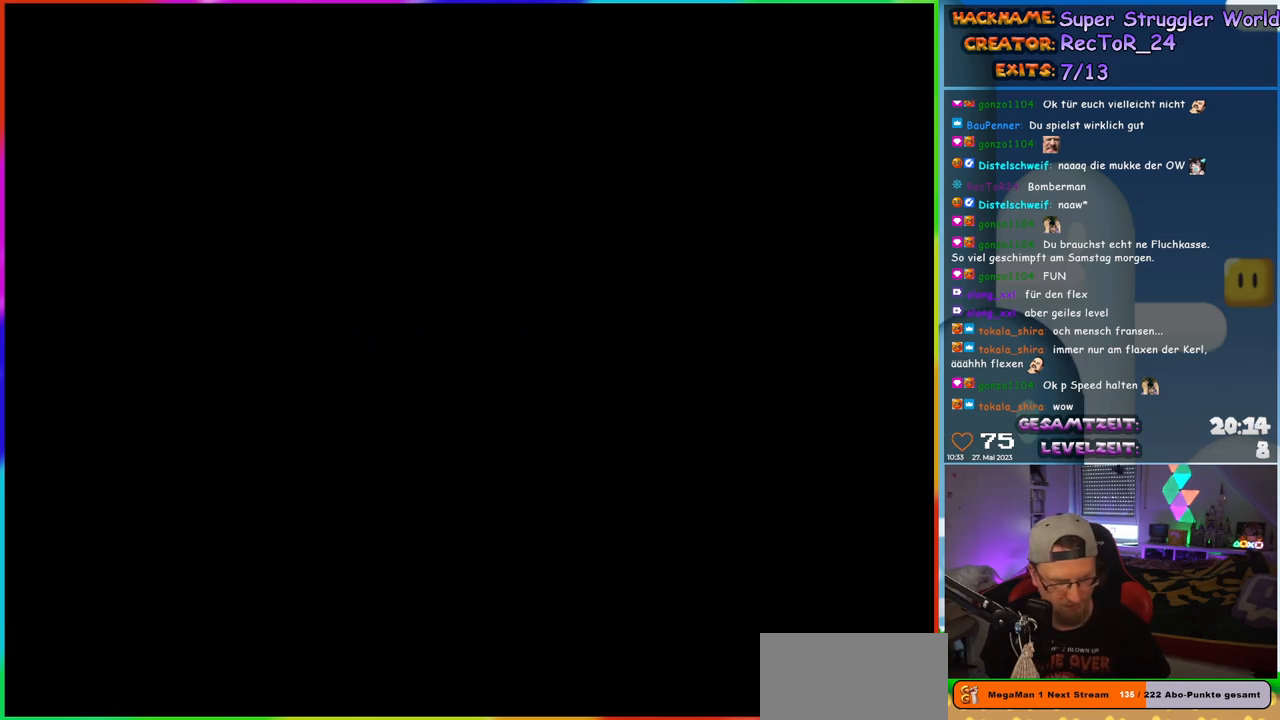
{"dt_ms": 500, "buttons": [], "events": []}
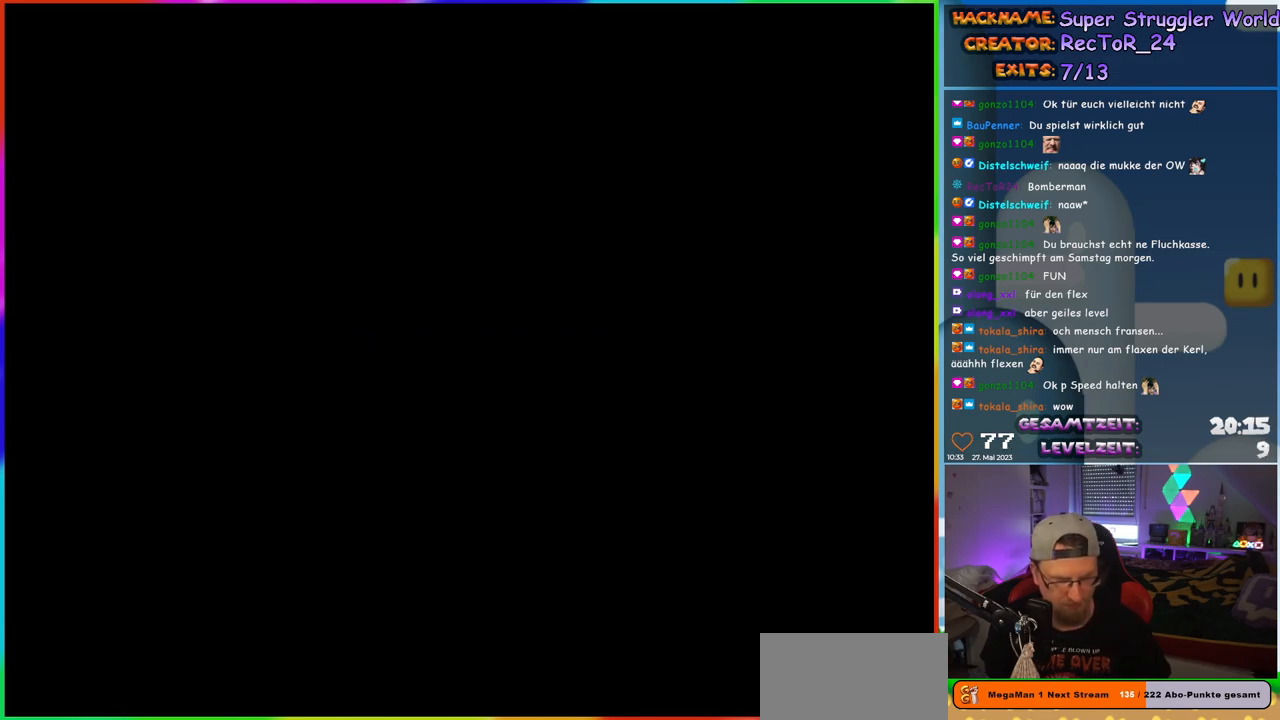
{"dt_ms": 500, "buttons": [], "events": []}
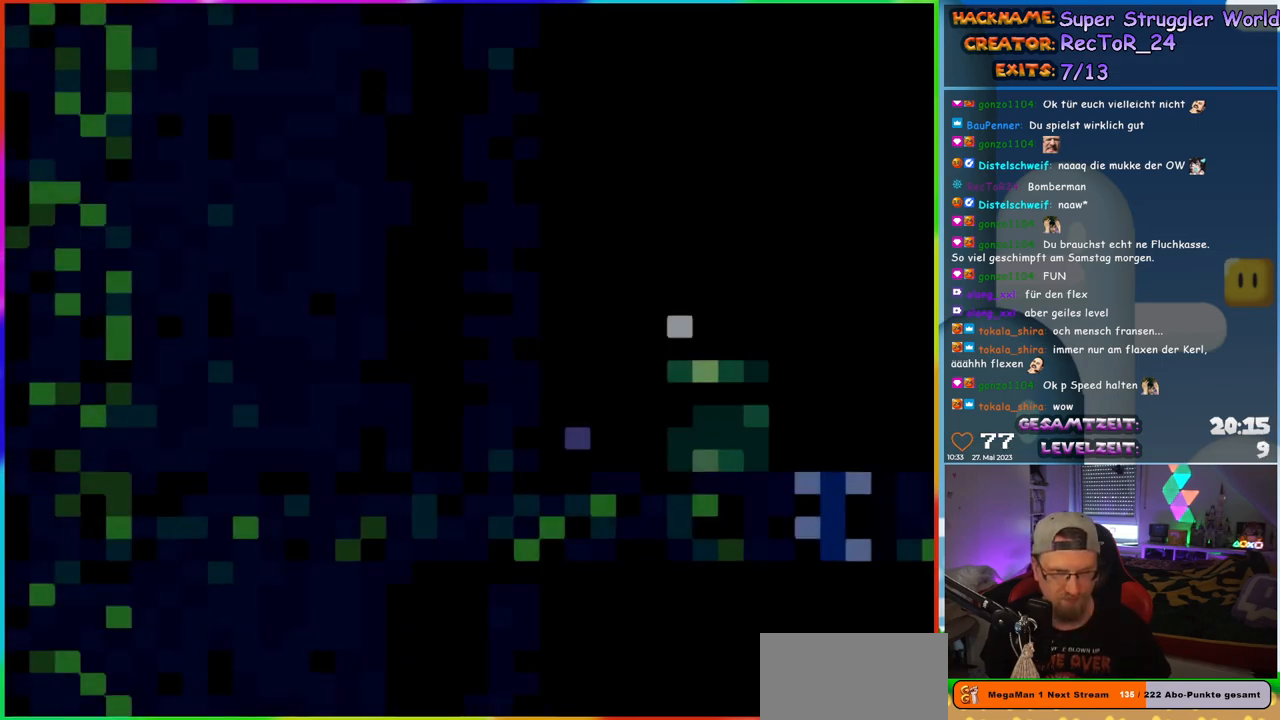
{"dt_ms": 500, "buttons": ["Y"], "events": [[500, "Y", "down"]]}
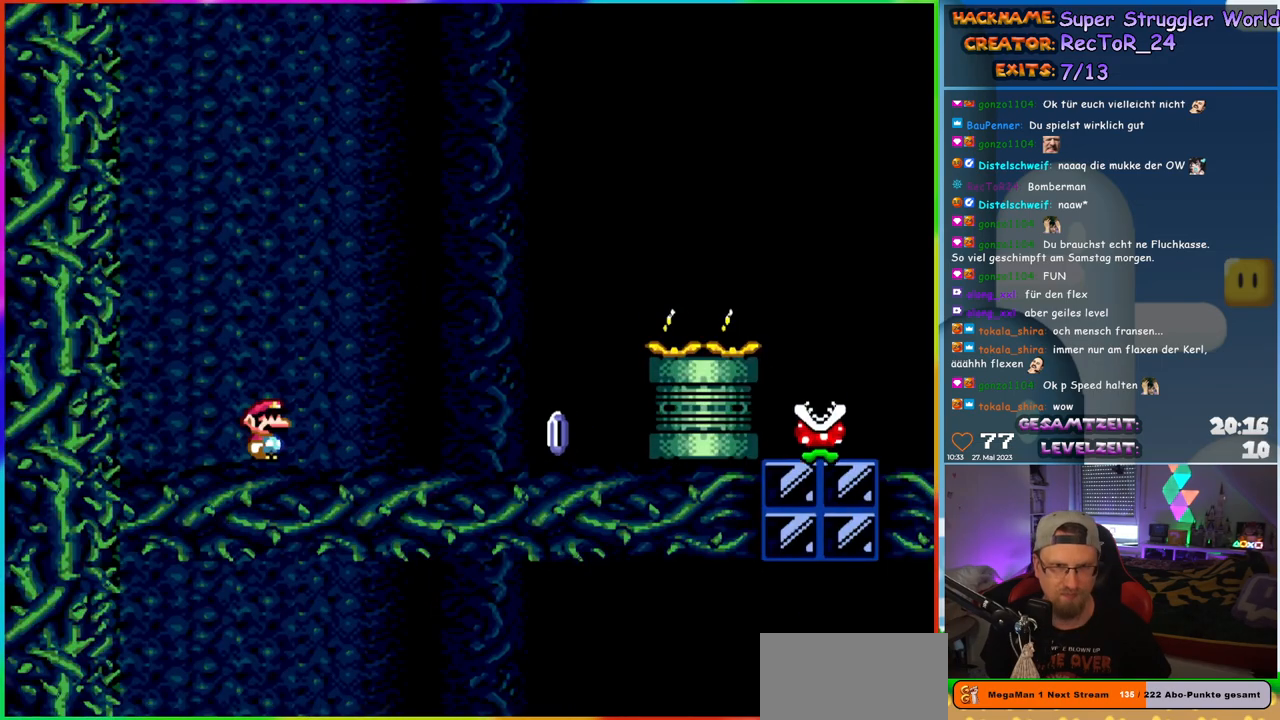
{"dt_ms": 500, "buttons": ["X", "DPAD_RIGHT"], "events": [[183, "DPAD_RIGHT", "down"], [300, "X", "down"], [300, "Y", "up"]]}
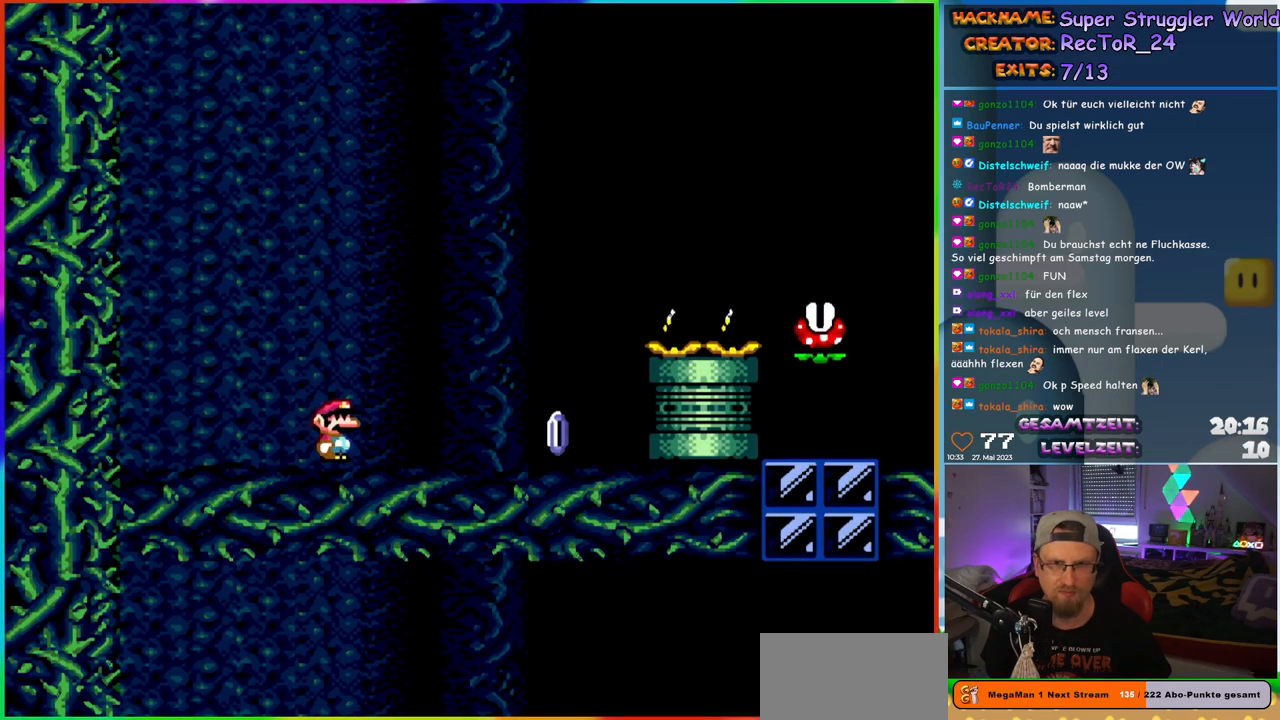
{"dt_ms": 500, "buttons": ["A", "X", "DPAD_RIGHT"], "events": [[367, "A", "down"]]}
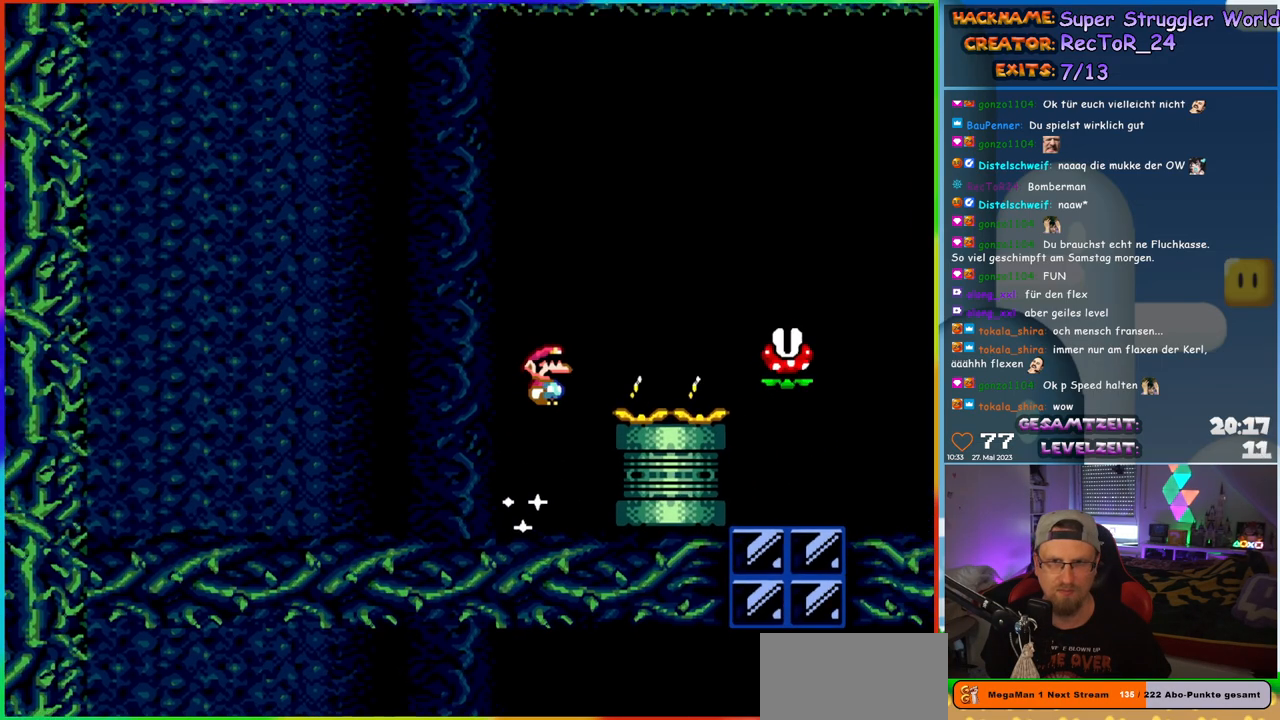
{"dt_ms": 500, "buttons": ["A", "X", "DPAD_RIGHT"], "events": []}
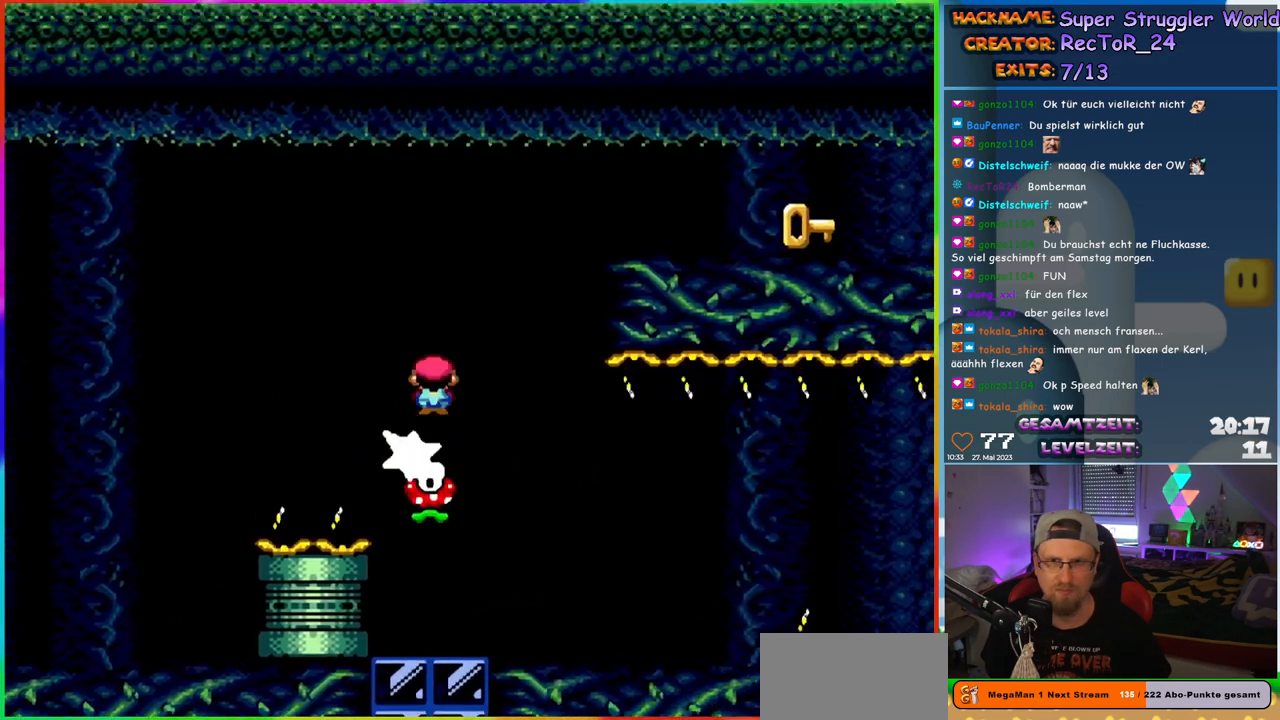
{"dt_ms": 500, "buttons": ["Y", "DPAD_RIGHT"], "events": [[383, "A", "up"], [500, "X", "up"], [500, "Y", "down"]]}
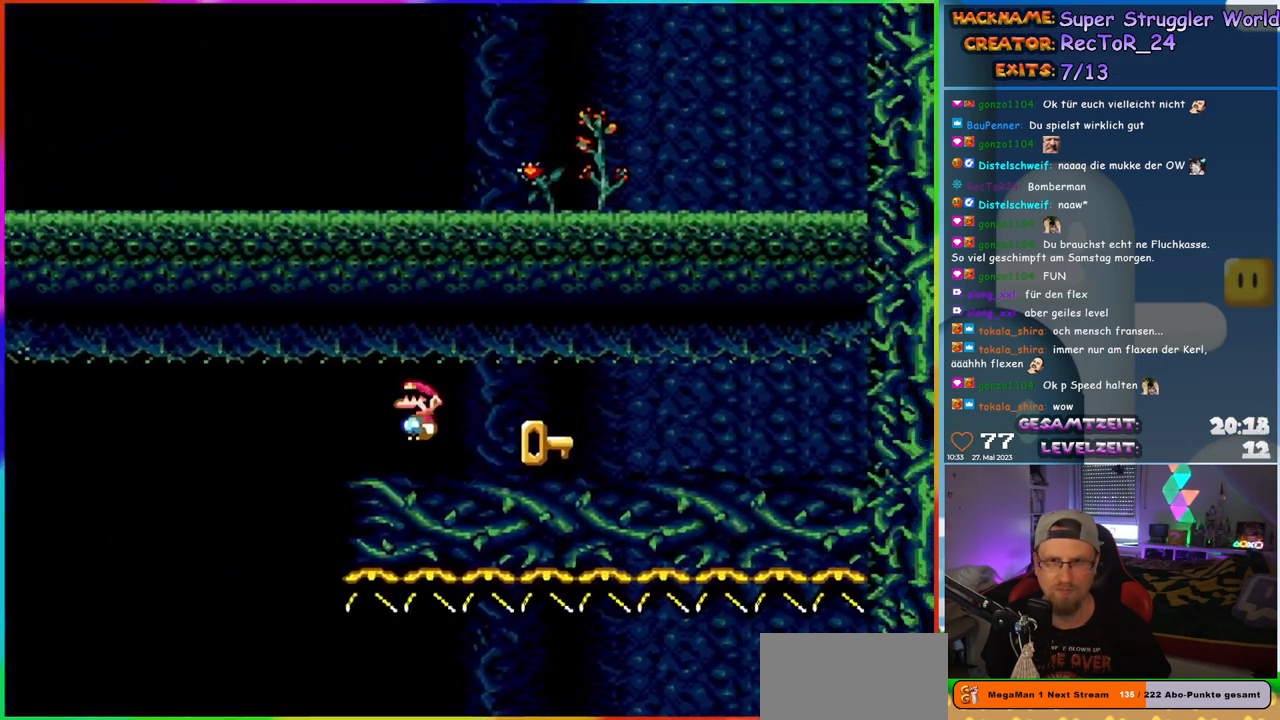
{"dt_ms": 500, "buttons": ["Y", "DPAD_LEFT"], "events": [[183, "DPAD_RIGHT", "up"], [183, "DPAD_UP", "down"], [217, "DPAD_LEFT", "down"], [217, "DPAD_UP", "up"]]}
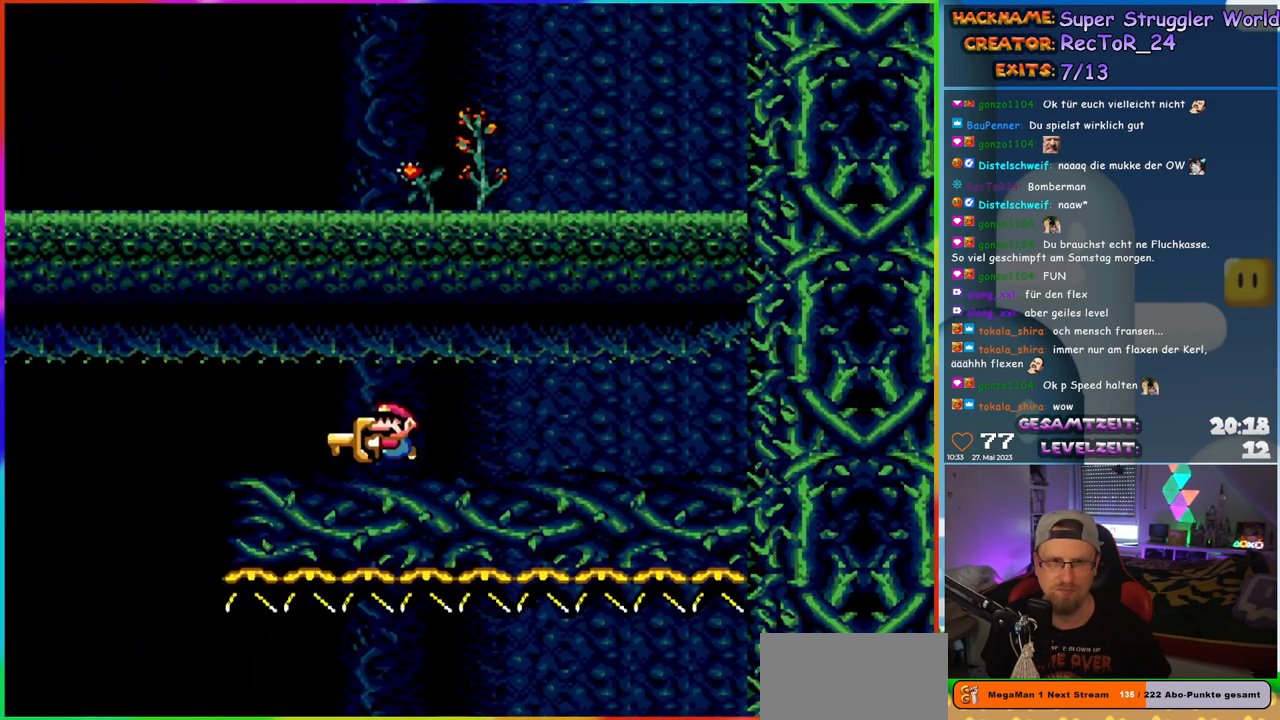
{"dt_ms": 500, "buttons": ["Y", "DPAD_RIGHT"], "events": [[450, "DPAD_LEFT", "up"], [450, "DPAD_UP", "down"], [483, "DPAD_RIGHT", "down"], [483, "DPAD_UP", "up"]]}
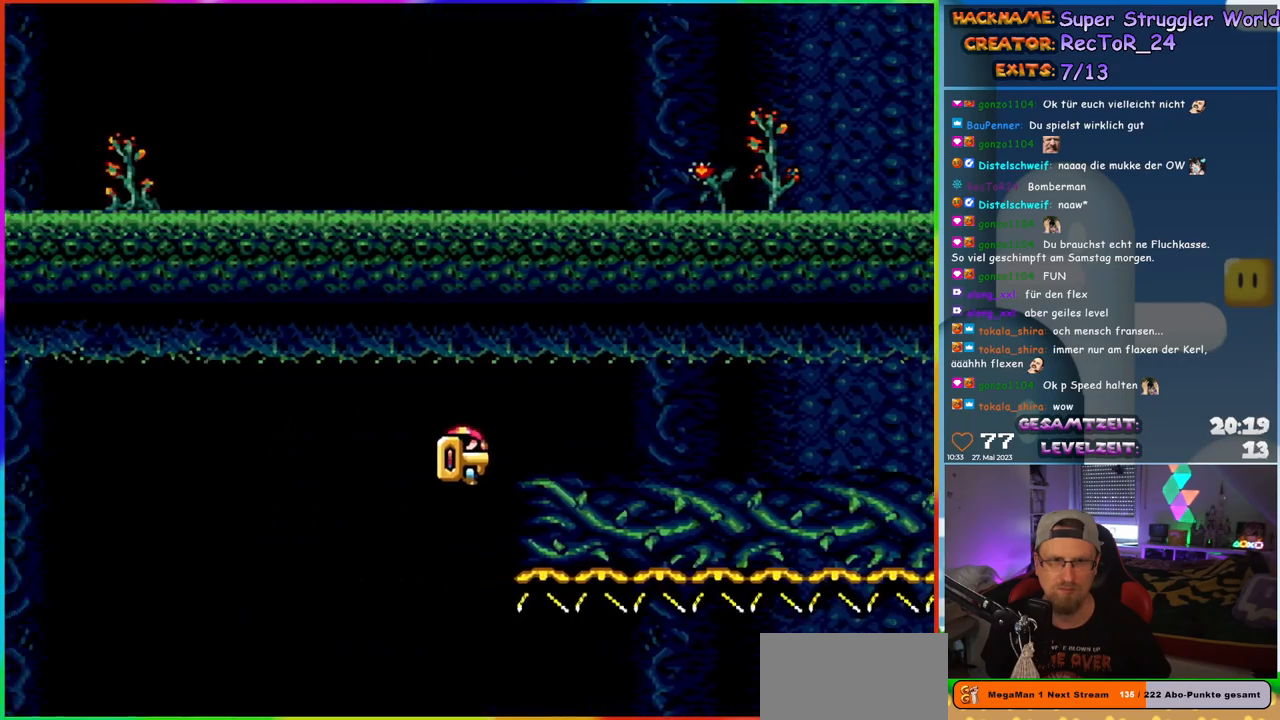
{"dt_ms": 500, "buttons": ["Y"], "events": [[133, "DPAD_RIGHT", "up"], [300, "DPAD_RIGHT", "down"], [367, "DPAD_RIGHT", "up"]]}
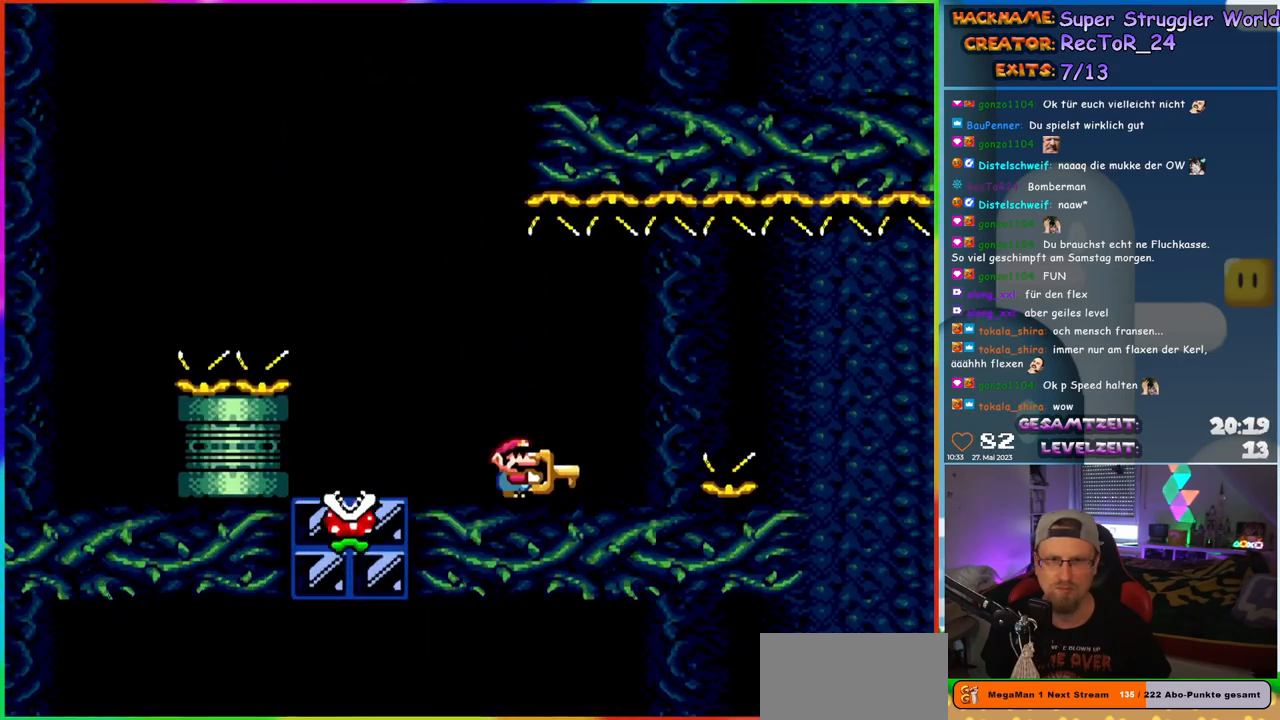
{"dt_ms": 500, "buttons": ["Y", "DPAD_RIGHT"], "events": [[167, "DPAD_RIGHT", "down"], [400, "B", "down"], [467, "B", "up"]]}
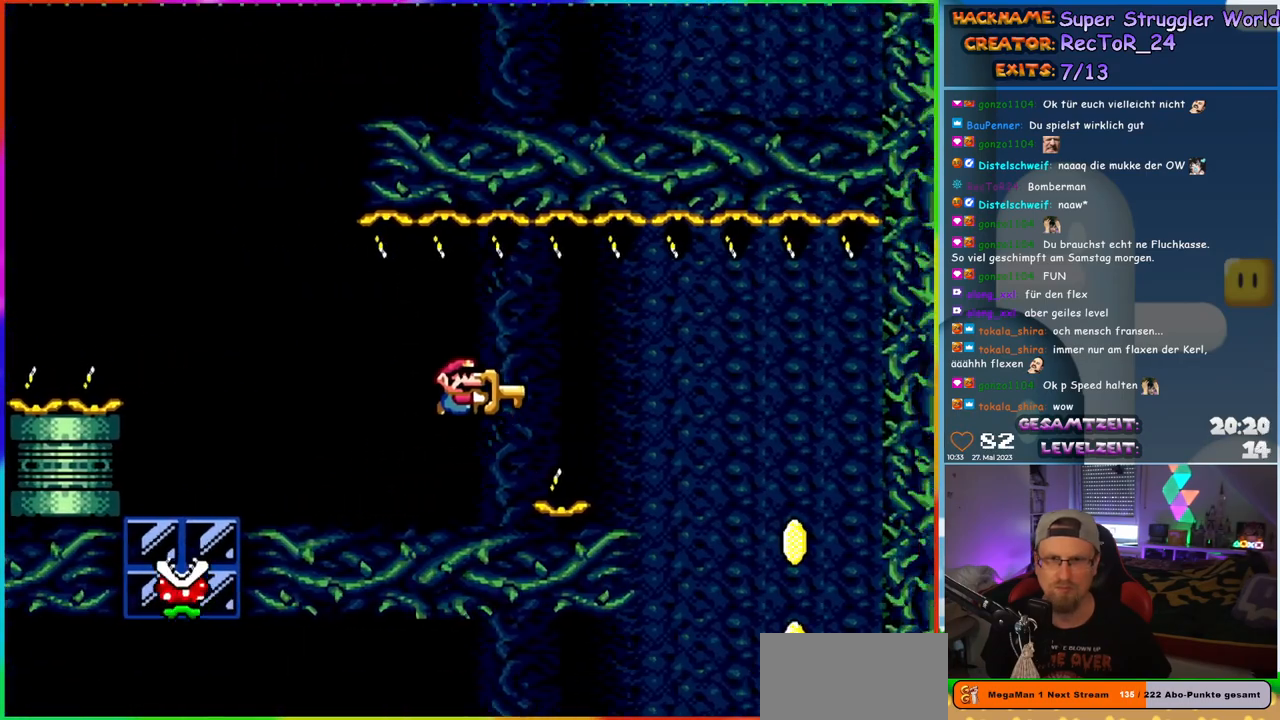
{"dt_ms": 500, "buttons": ["B", "Y", "DPAD_RIGHT"], "events": [[117, "B", "down"]]}
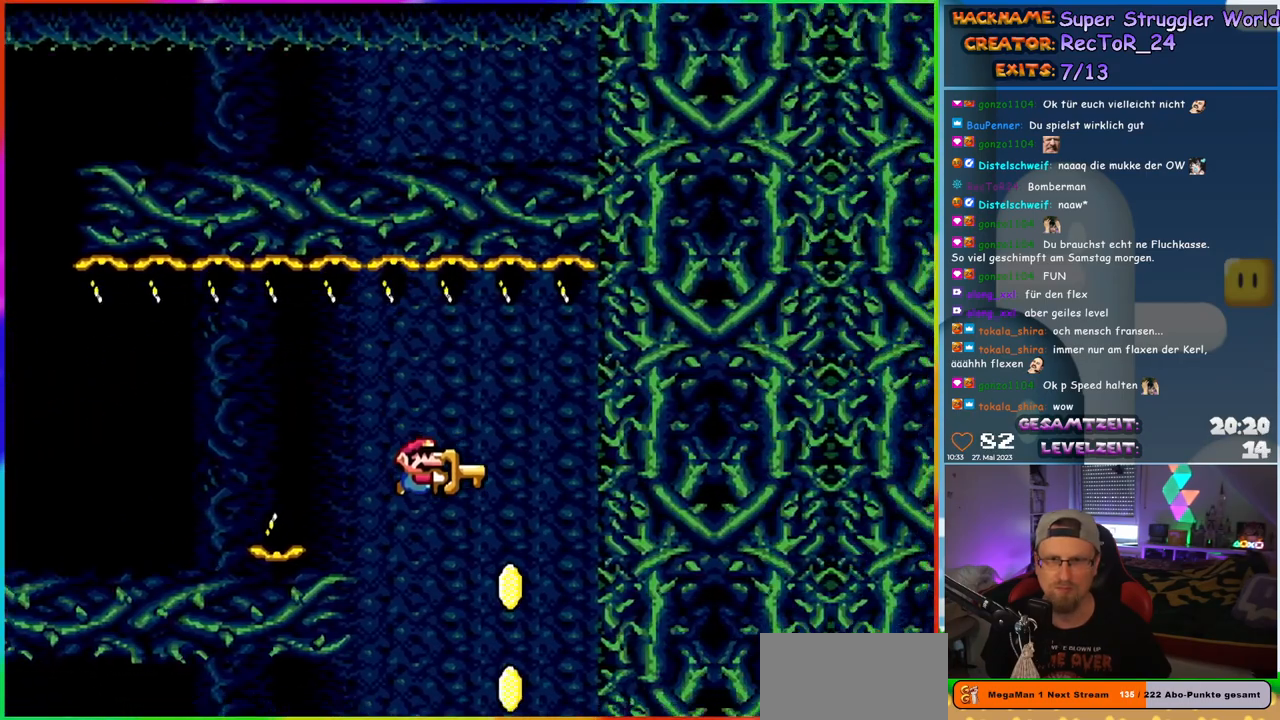
{"dt_ms": 500, "buttons": ["Y"], "events": [[100, "B", "up"], [100, "DPAD_LEFT", "down"], [100, "DPAD_RIGHT", "up"], [100, "DPAD_UP", "down"], [117, "DPAD_UP", "up"], [183, "B", "down"], [250, "DPAD_LEFT", "up"], [383, "B", "up"]]}
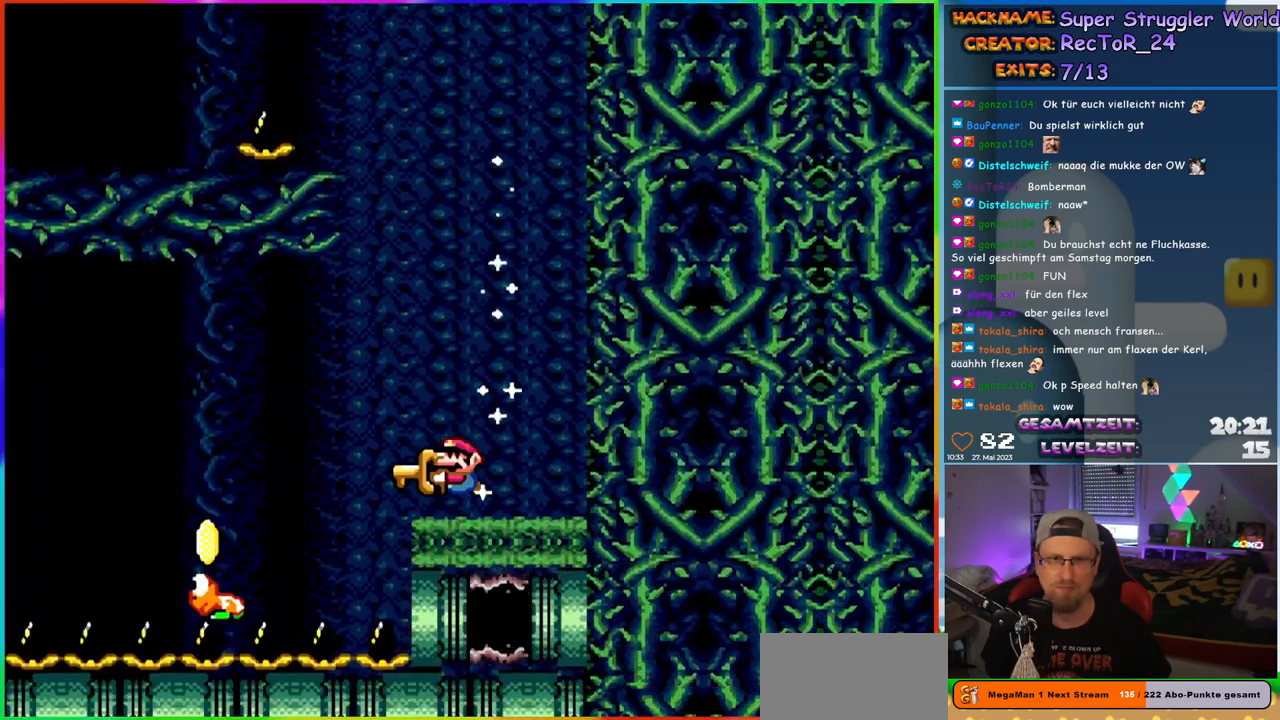
{"dt_ms": 500, "buttons": ["Y", "DPAD_LEFT"], "events": [[350, "DPAD_LEFT", "down"], [417, "B", "down"], [500, "B", "up"]]}
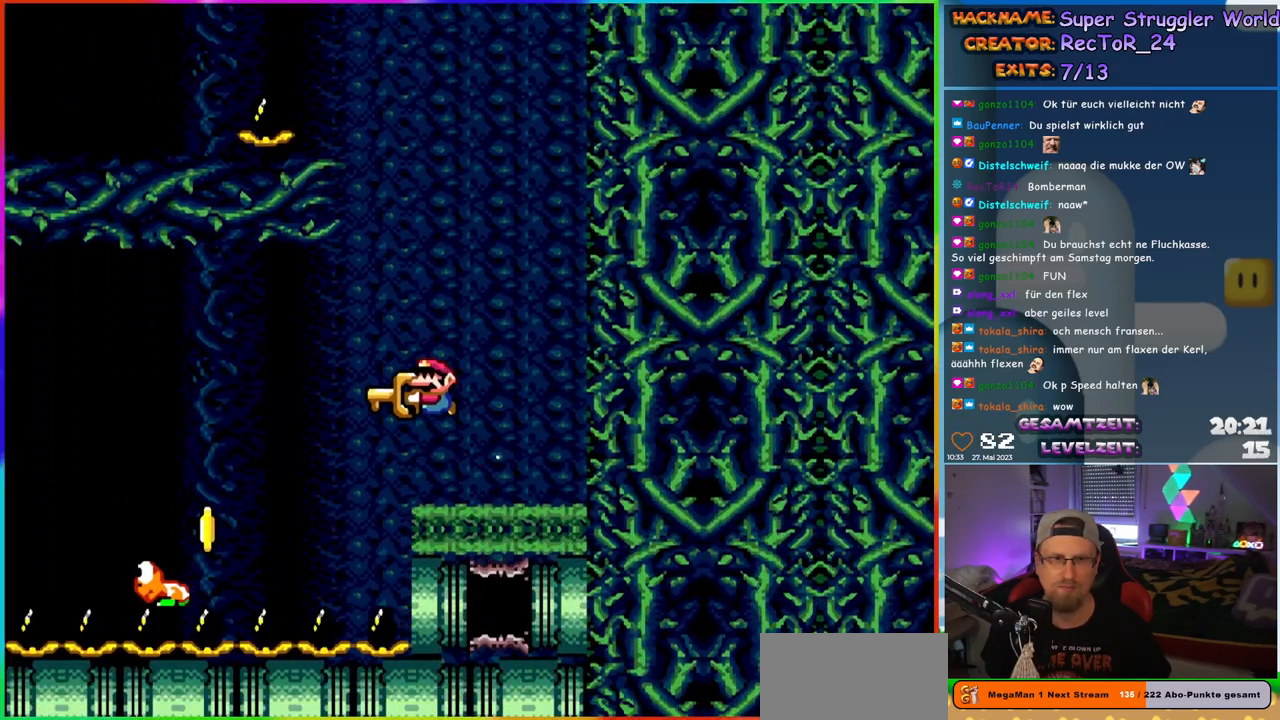
{"dt_ms": 500, "buttons": ["B", "Y", "DPAD_LEFT"], "events": [[83, "B", "down"]]}
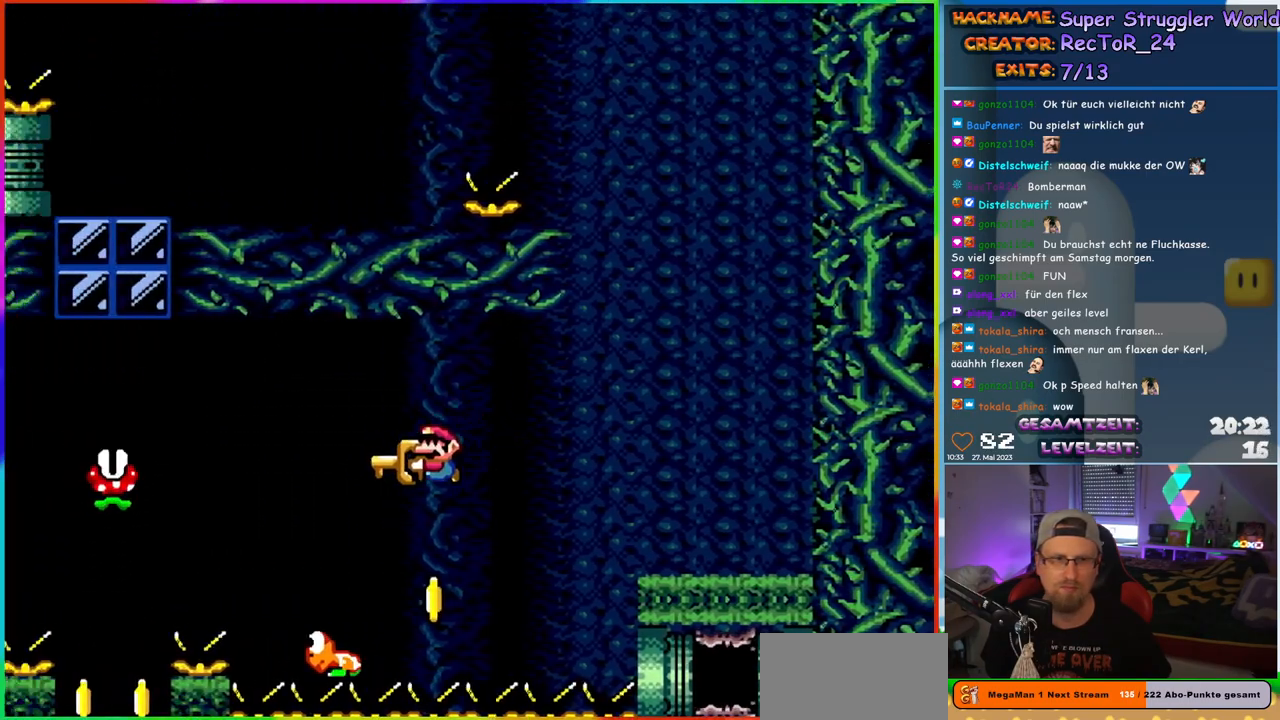
{"dt_ms": 500, "buttons": ["B", "Y", "DPAD_LEFT"], "events": [[350, "B", "up"], [400, "B", "down"]]}
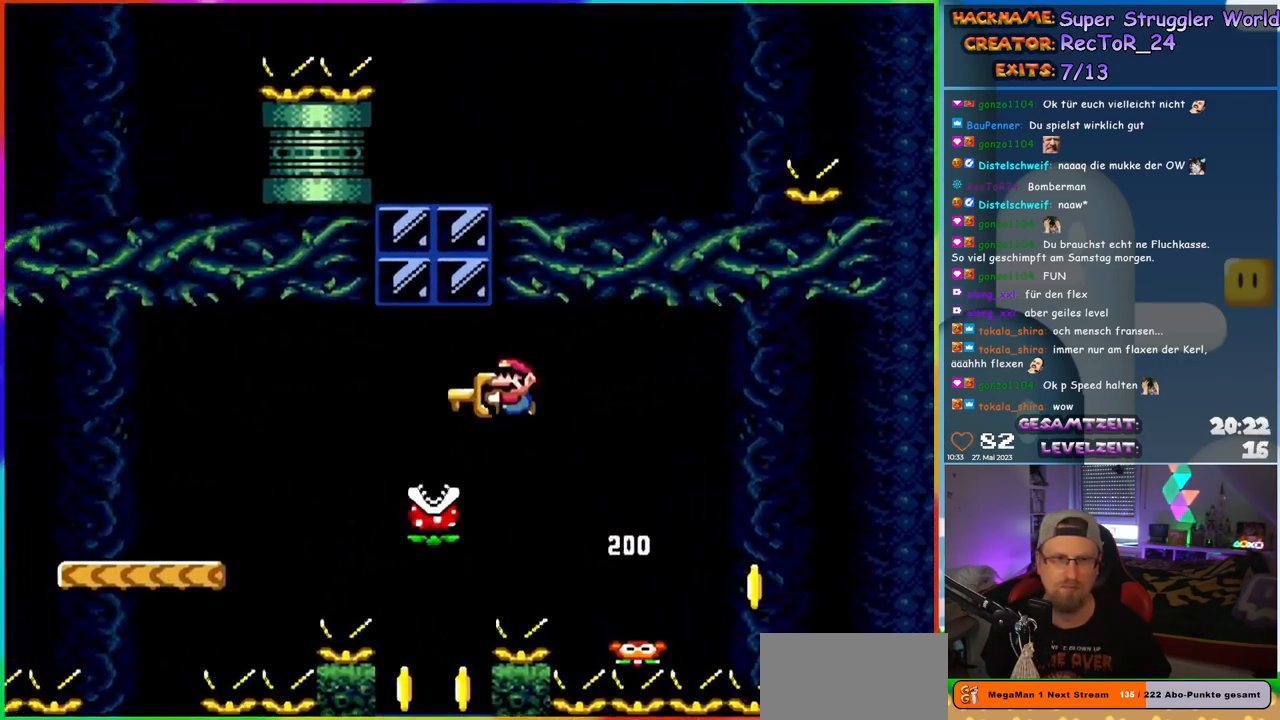
{"dt_ms": 500, "buttons": ["B", "Y", "DPAD_LEFT"], "events": []}
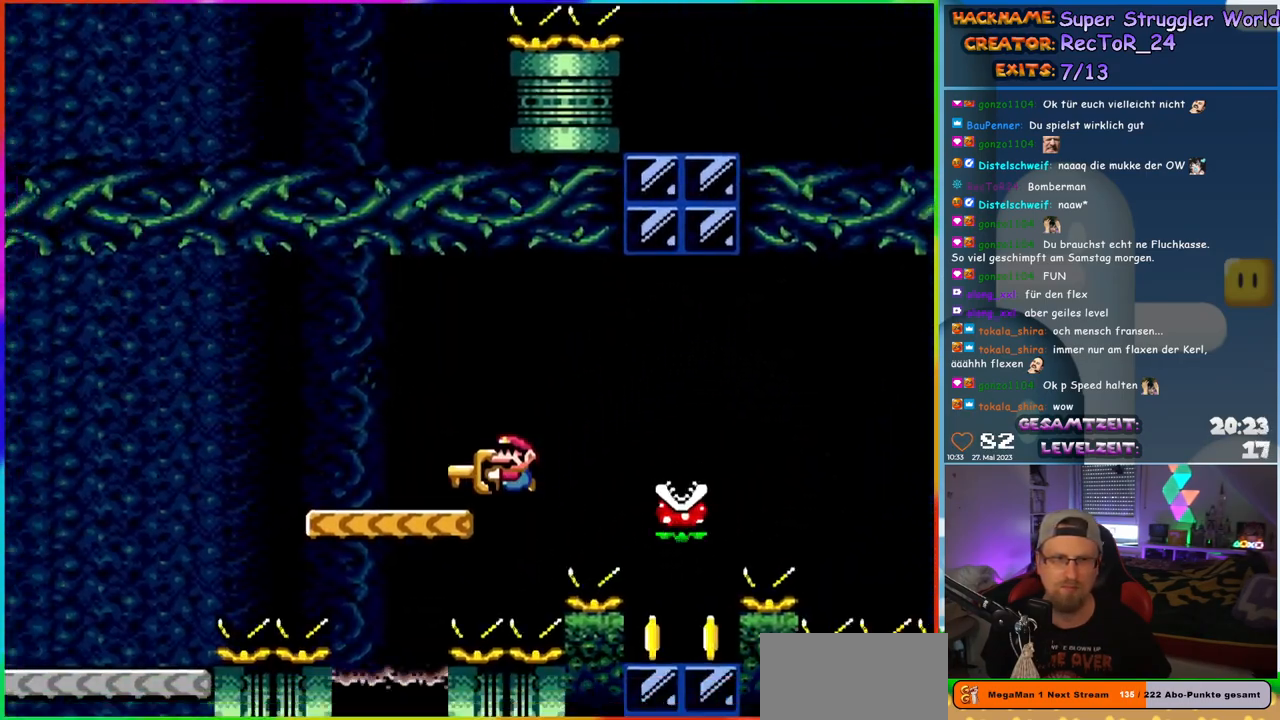
{"dt_ms": 500, "buttons": ["Y"], "events": [[167, "DPAD_UP", "down"], [200, "DPAD_LEFT", "up"], [217, "DPAD_RIGHT", "down"], [217, "DPAD_UP", "up"], [267, "B", "up"], [333, "DPAD_RIGHT", "up"]]}
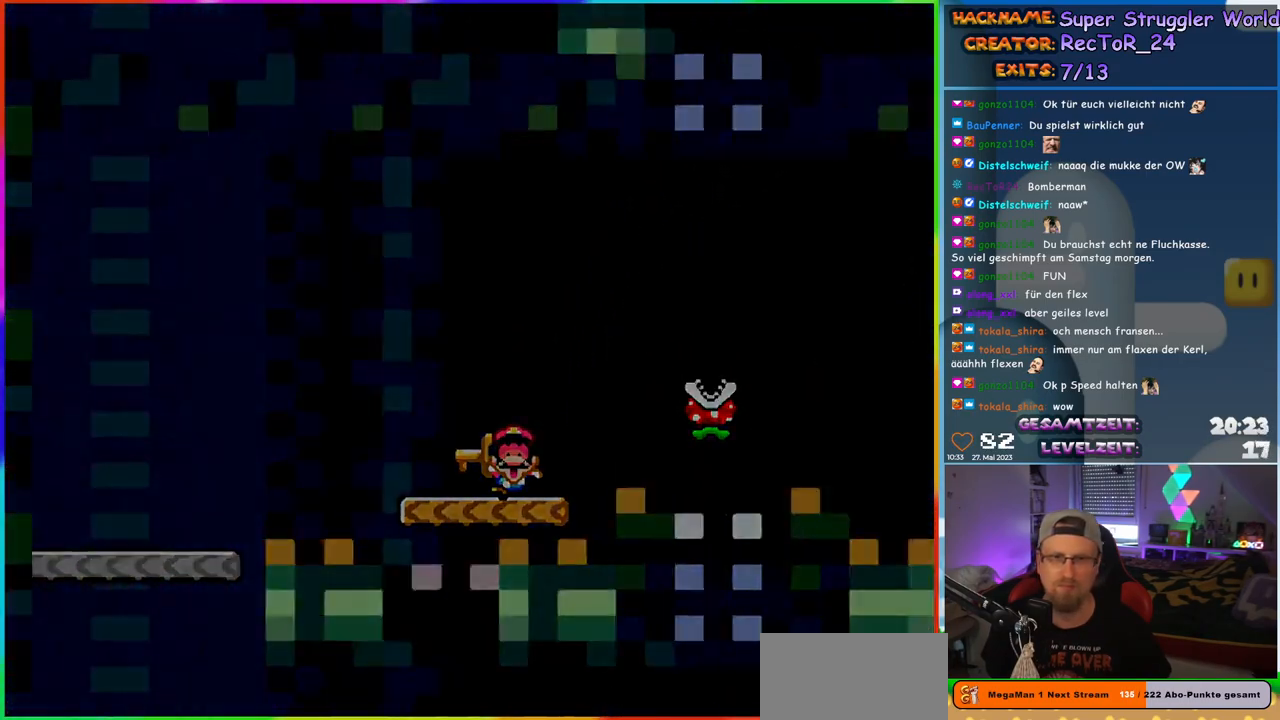
{"dt_ms": 500, "buttons": ["Y"], "events": []}
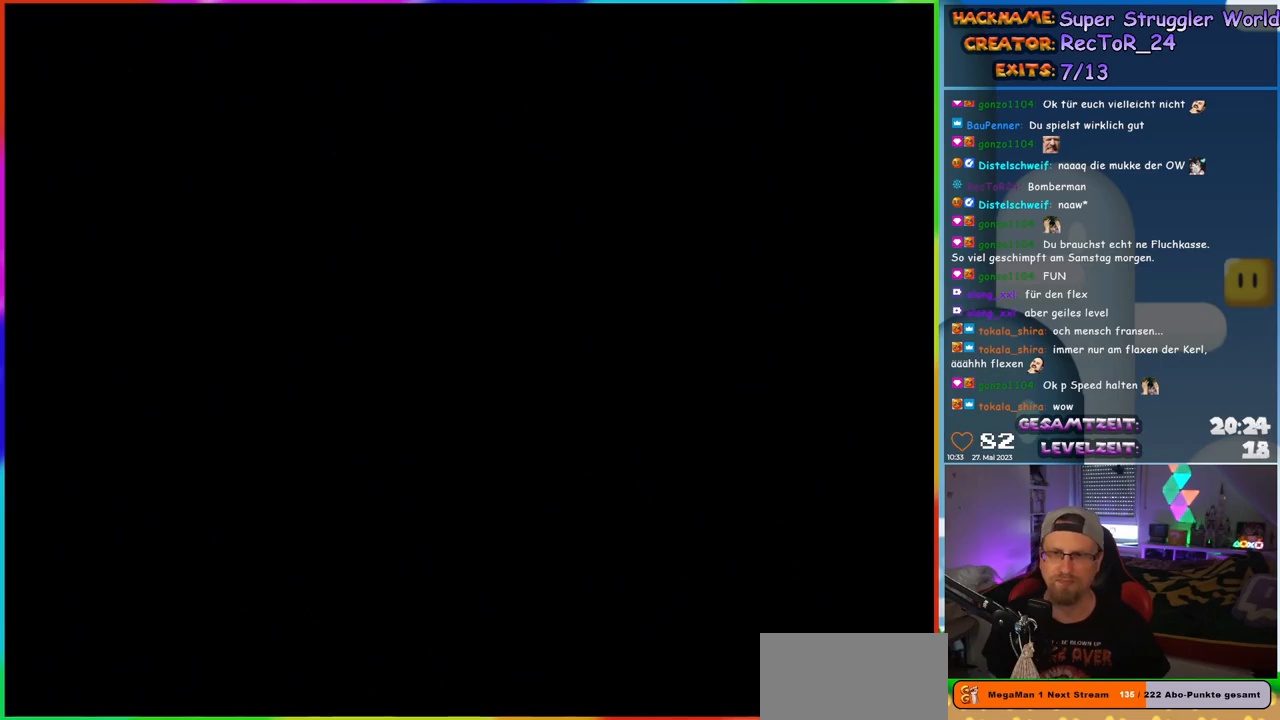
{"dt_ms": 500, "buttons": ["Y"], "events": []}
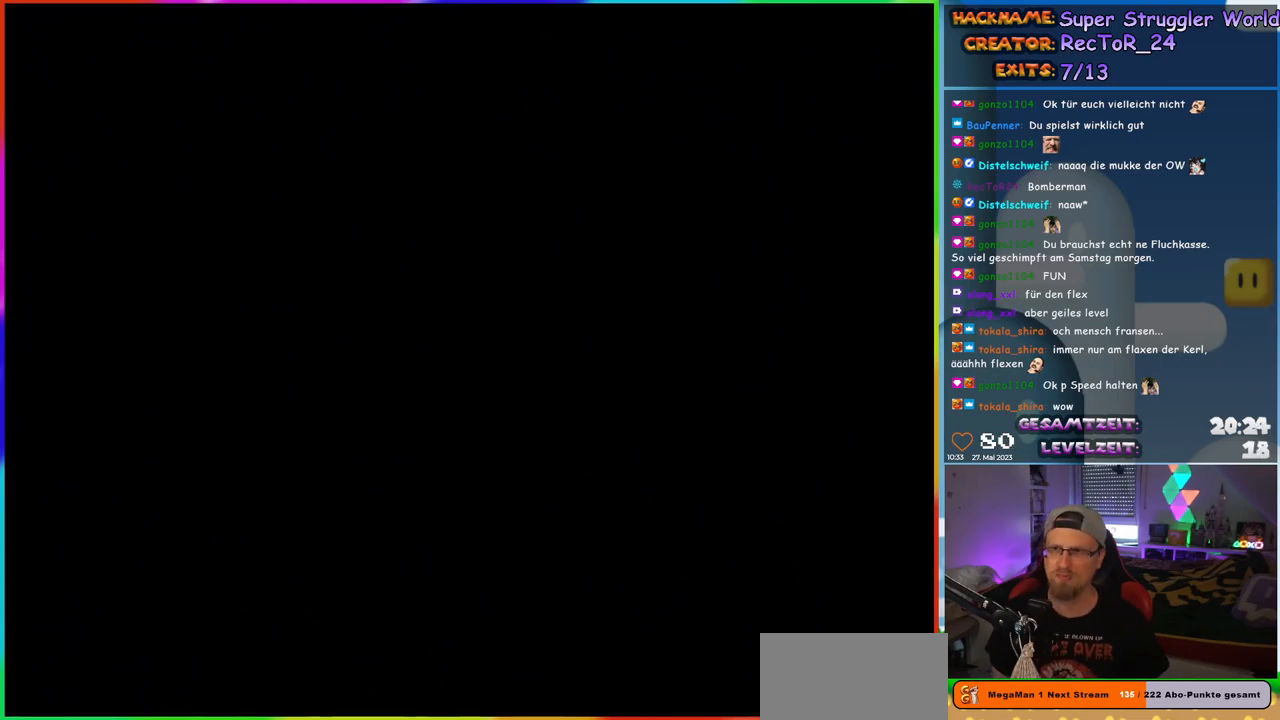
{"dt_ms": 1000, "buttons": ["Y"]}
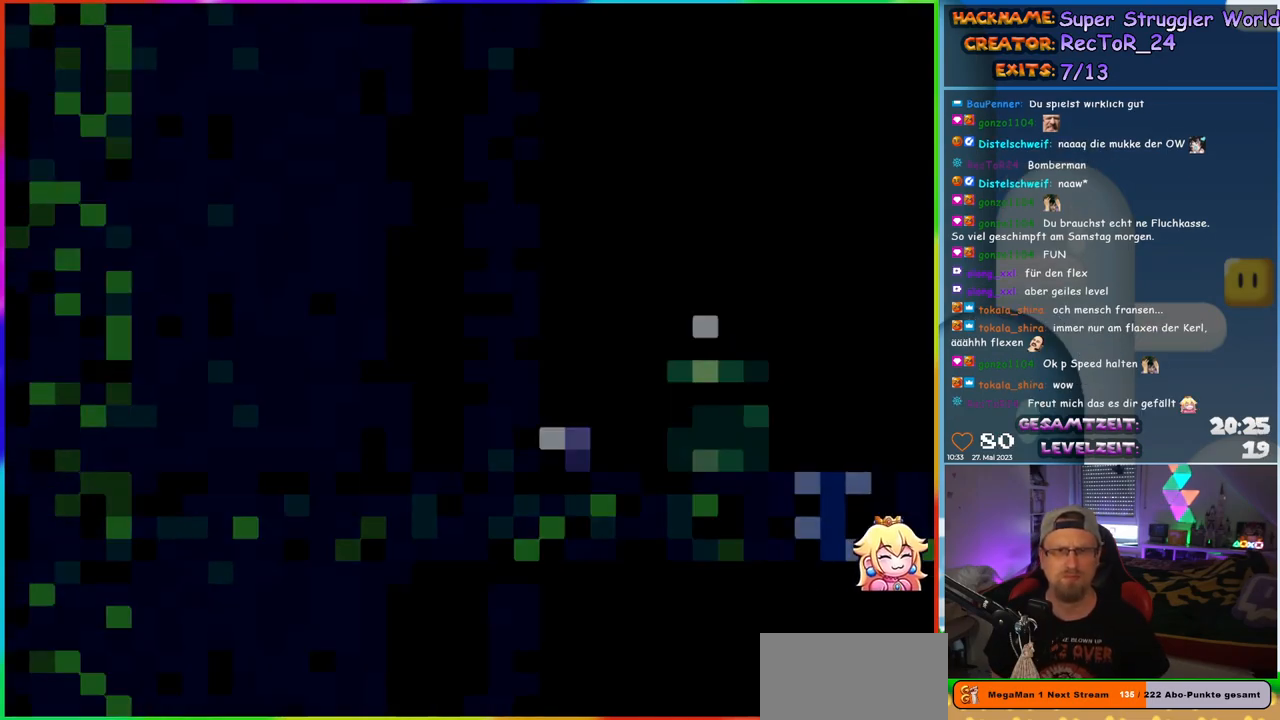
{"dt_ms": 500, "buttons": ["Y", "DPAD_RIGHT"], "events": [[267, "DPAD_RIGHT", "down"]]}
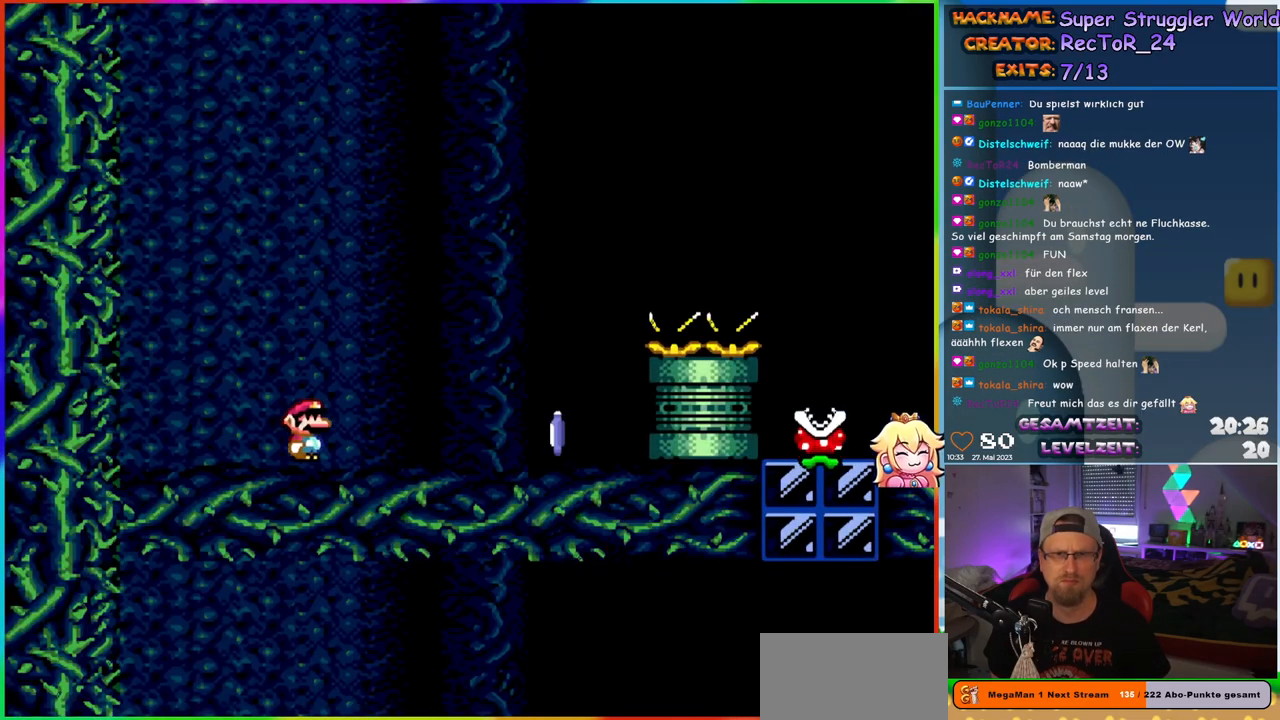
{"dt_ms": 500, "buttons": ["A", "X", "DPAD_RIGHT"], "events": [[267, "Y", "up"], [300, "X", "down"], [433, "A", "down"]]}
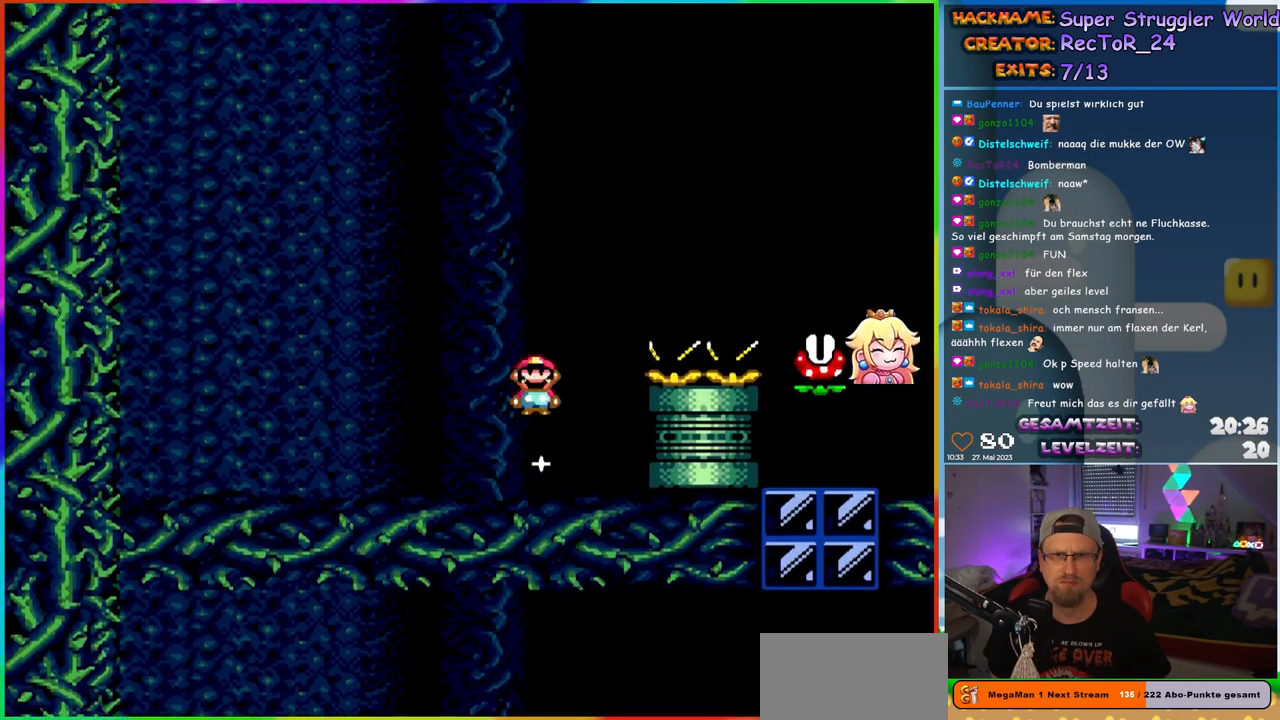
{"dt_ms": 500, "buttons": ["A", "X", "DPAD_RIGHT"], "events": []}